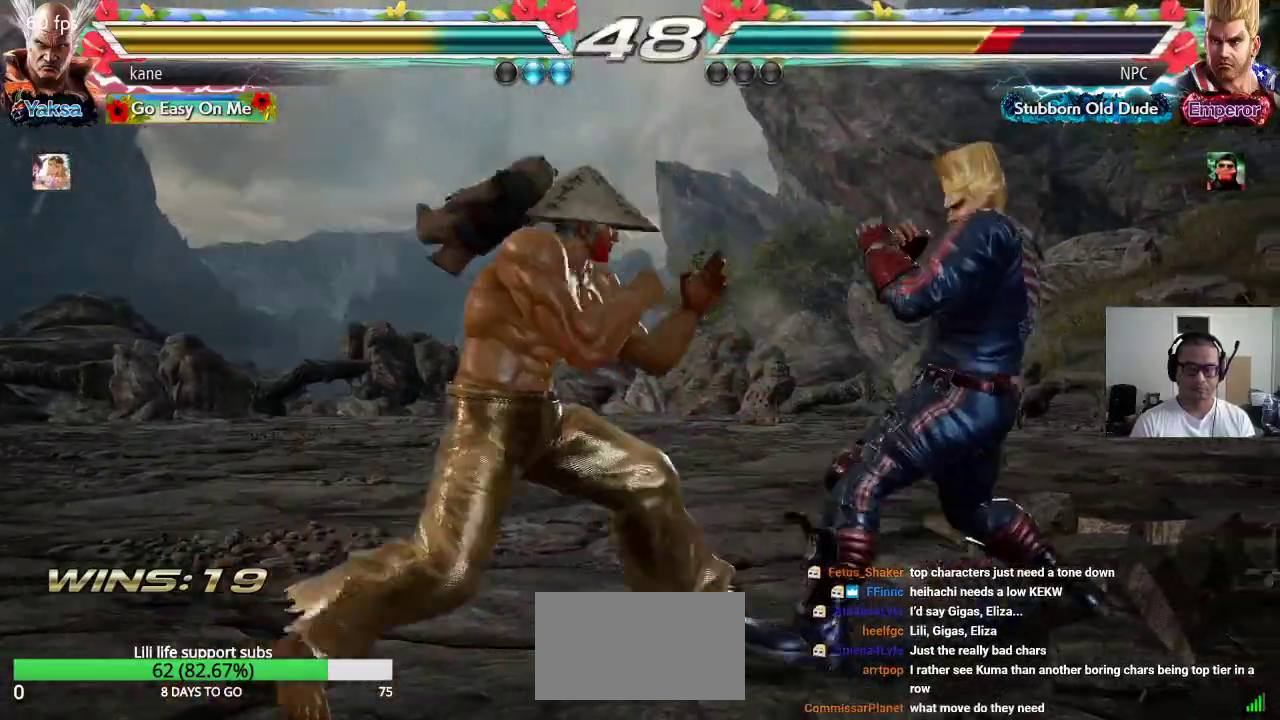
Gameplay with a controller (arcade stick); each line is a JSON object with the inputs held at the frame after it. "events" lists button and stick changes between this image and that frame as [ms after this image, input, new state], when the widget could be followed in between. Not read: L3 R3.
{"buttons": [], "left_stick": "center", "events": [[150, "left_stick", "center"]]}
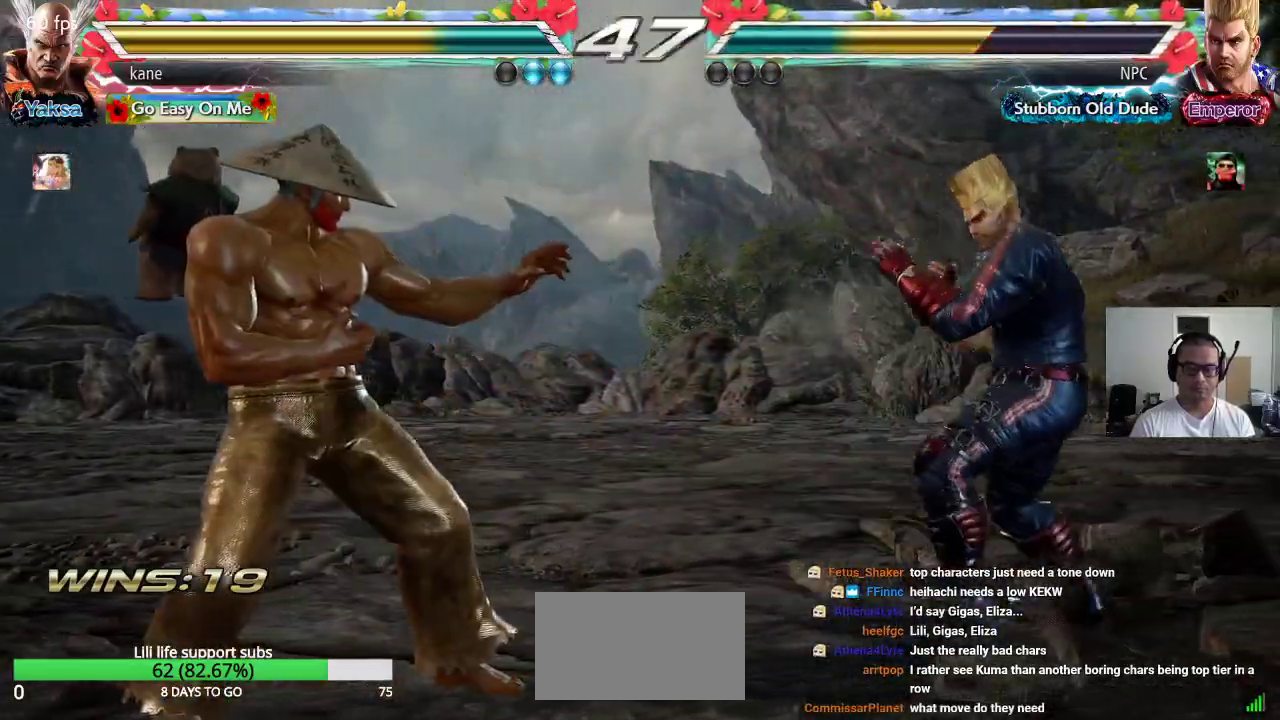
{"buttons": [], "left_stick": "center", "events": [[50, "left_stick", "right"], [167, "TRIANGLE", "down"], [167, "left_stick", "down-right"], [200, "TRIANGLE", "up"], [283, "left_stick", "center"]]}
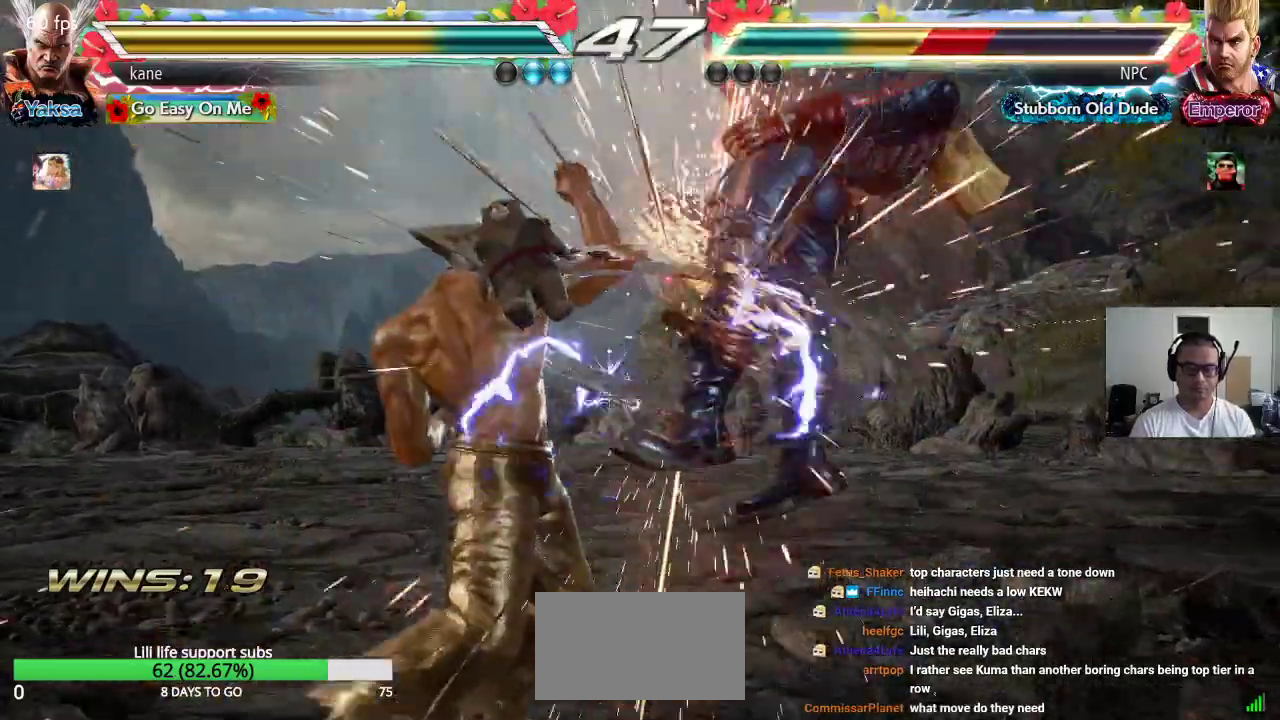
{"buttons": ["TRIANGLE"], "left_stick": "center", "events": [[200, "left_stick", "right"], [317, "TRIANGLE", "down"], [317, "left_stick", "down-right"], [500, "left_stick", "center"]]}
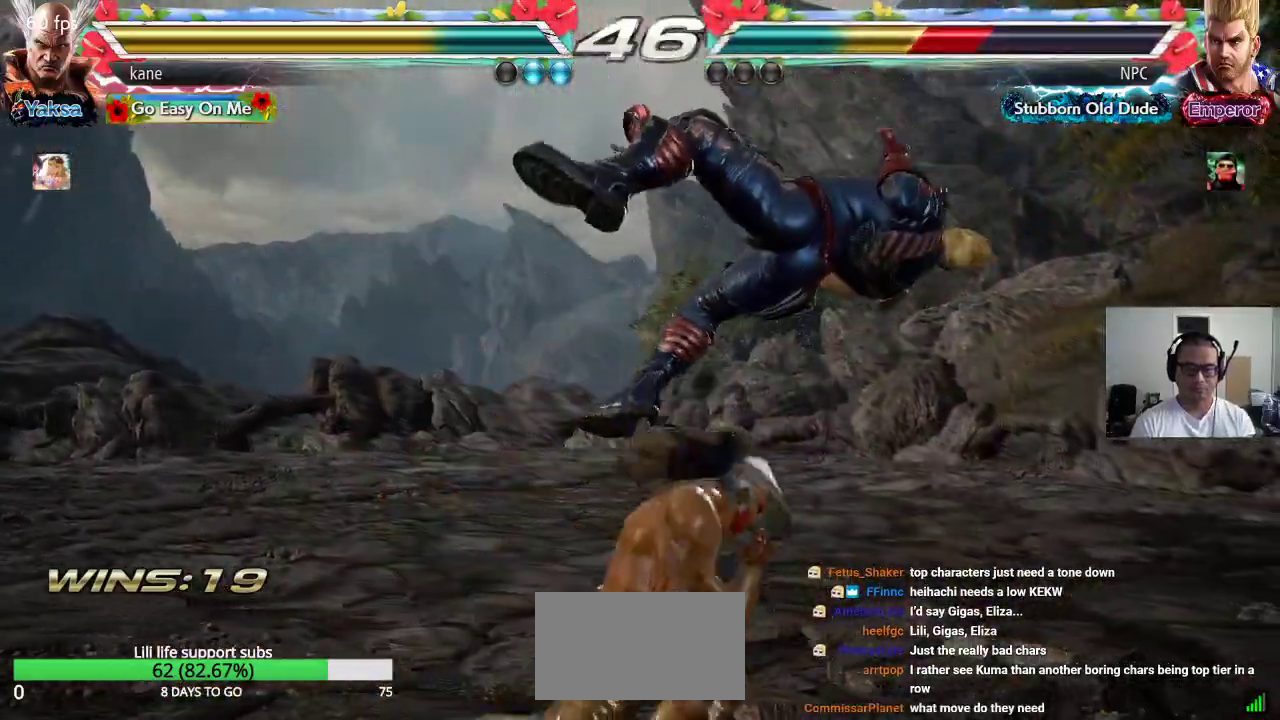
{"buttons": ["CROSS"], "left_stick": "right", "events": [[17, "TRIANGLE", "up"], [283, "left_stick", "right"], [350, "TRIANGLE", "down"], [400, "TRIANGLE", "up"], [467, "CROSS", "down"]]}
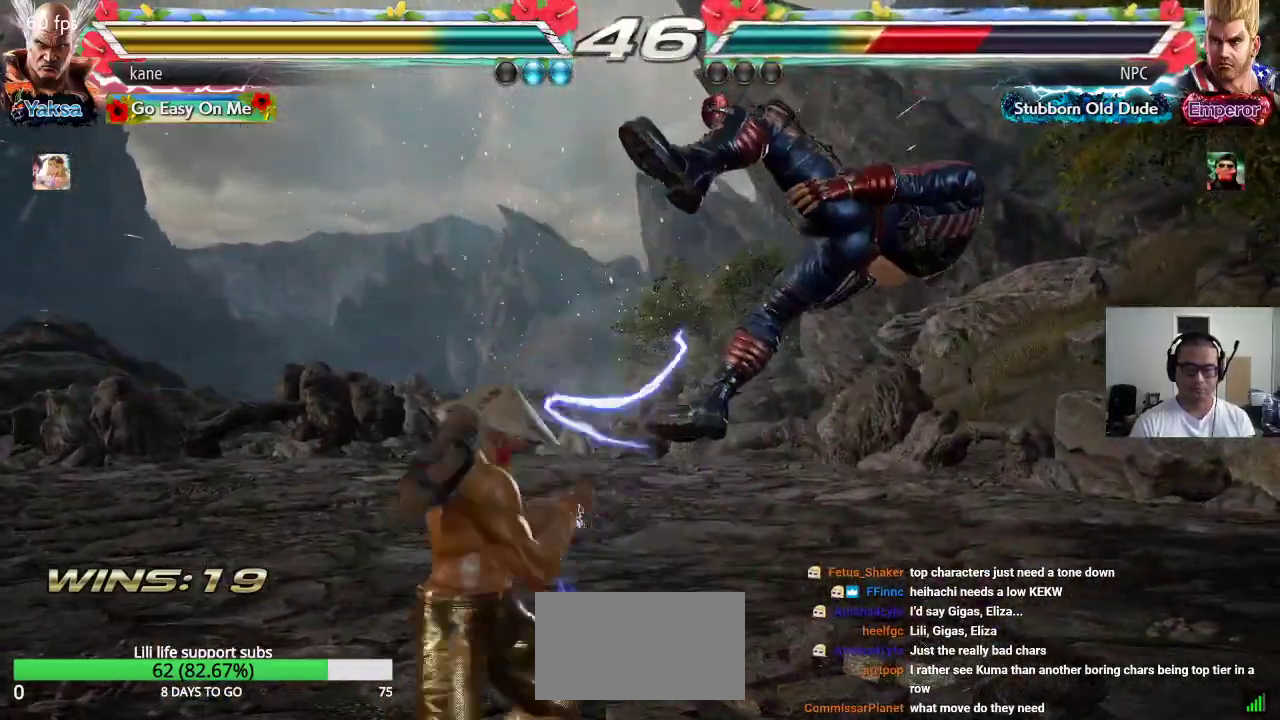
{"buttons": [], "left_stick": "center"}
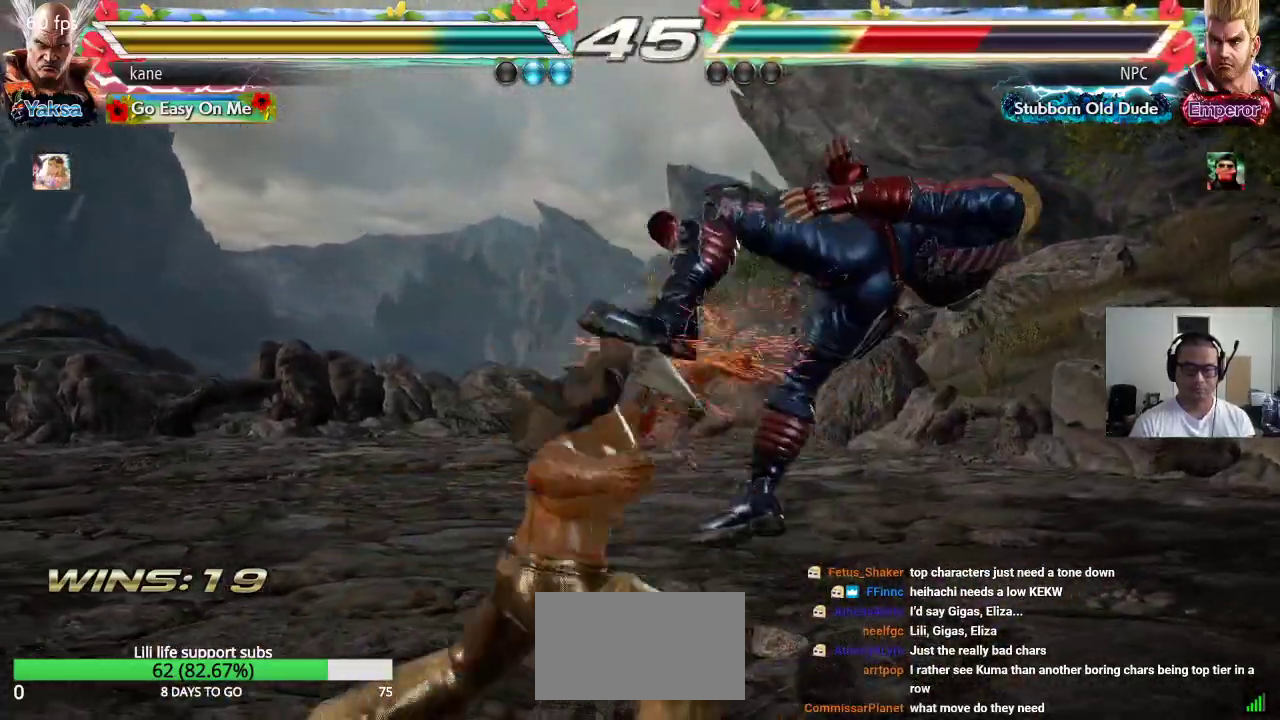
{"buttons": [], "left_stick": "right", "events": [[317, "left_stick", "left"], [400, "left_stick", "right"], [433, "TRIANGLE", "down"], [483, "TRIANGLE", "up"]]}
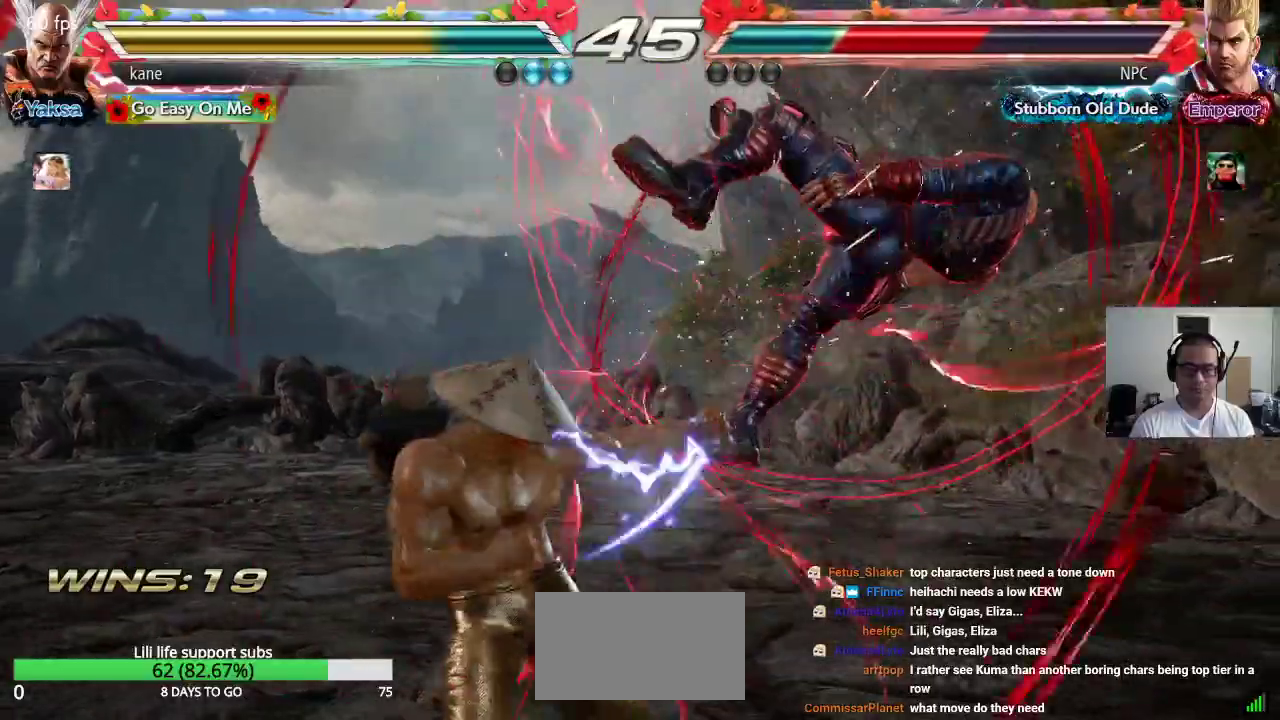
{"buttons": [], "left_stick": "center", "events": [[50, "left_stick", "center"], [67, "CROSS", "down"], [100, "CROSS", "up"], [167, "CROSS", "down"], [217, "CROSS", "up"], [267, "CROSS", "down"], [333, "CROSS", "up"], [367, "CROSS", "down"], [450, "CROSS", "up"]]}
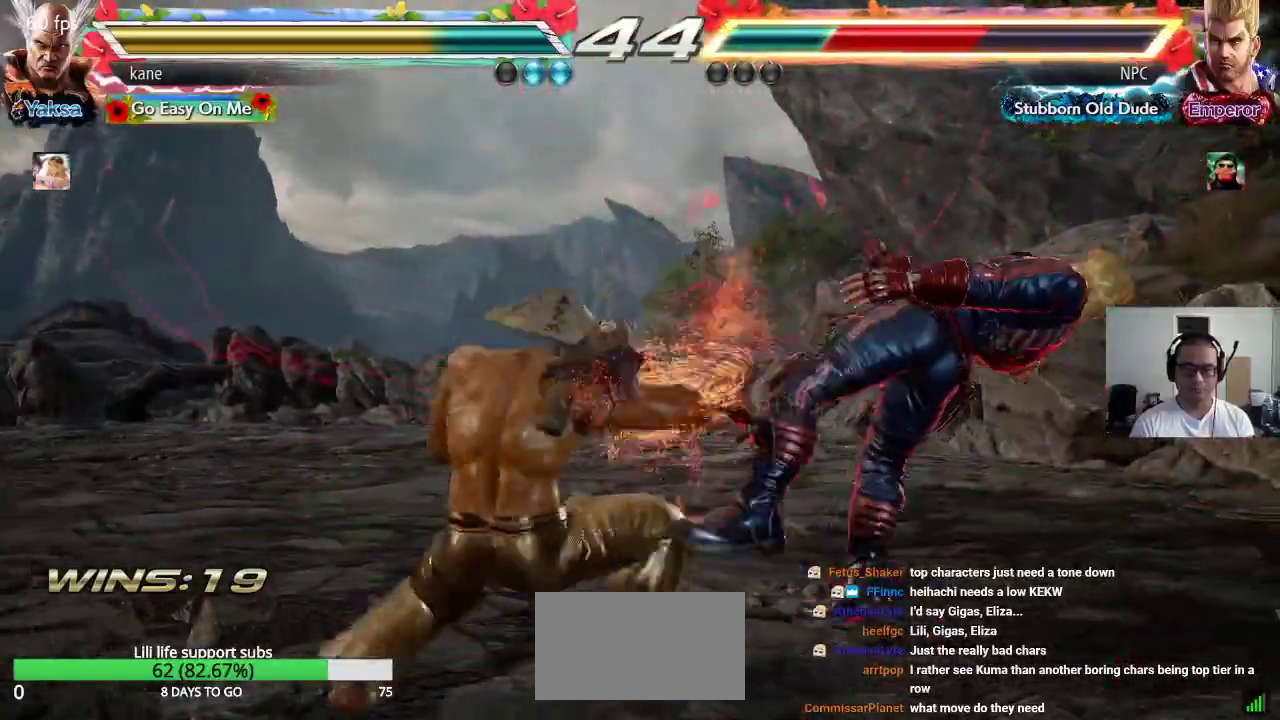
{"buttons": [], "left_stick": "center", "events": []}
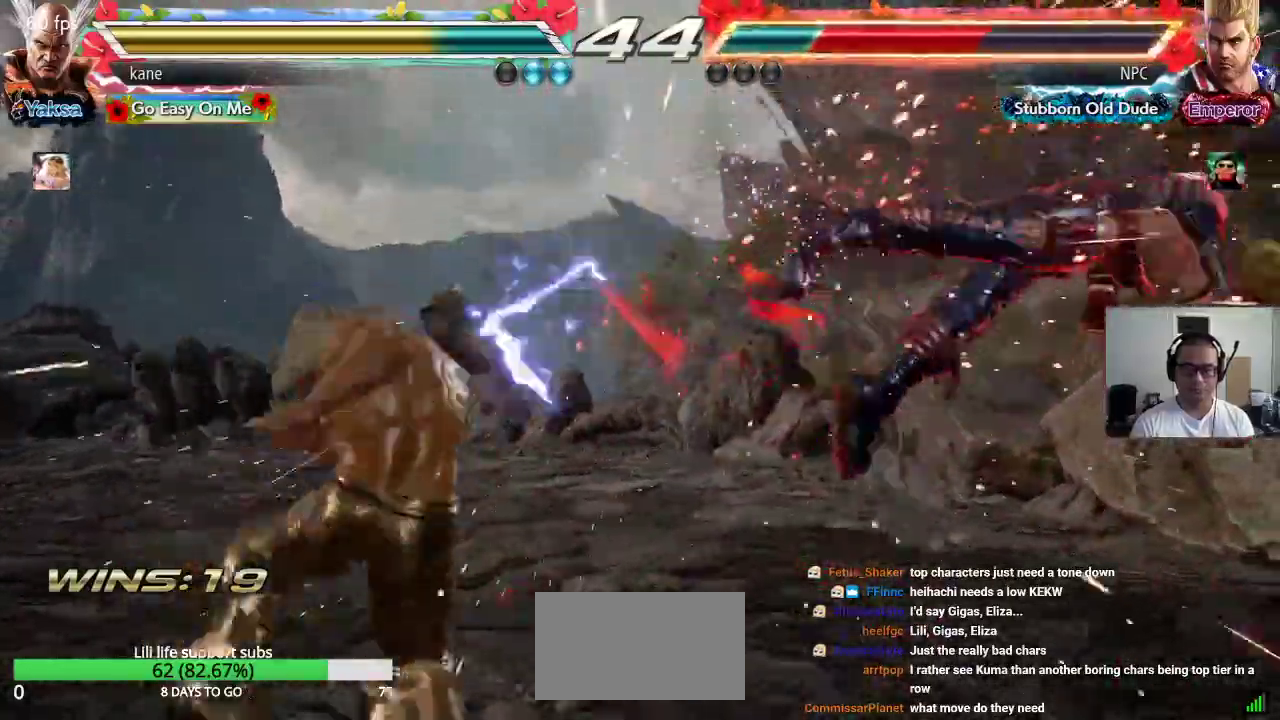
{"buttons": [], "left_stick": "right", "events": [[133, "left_stick", "right"], [183, "left_stick", "center"], [267, "left_stick", "right"], [333, "left_stick", "center"], [383, "left_stick", "right"]]}
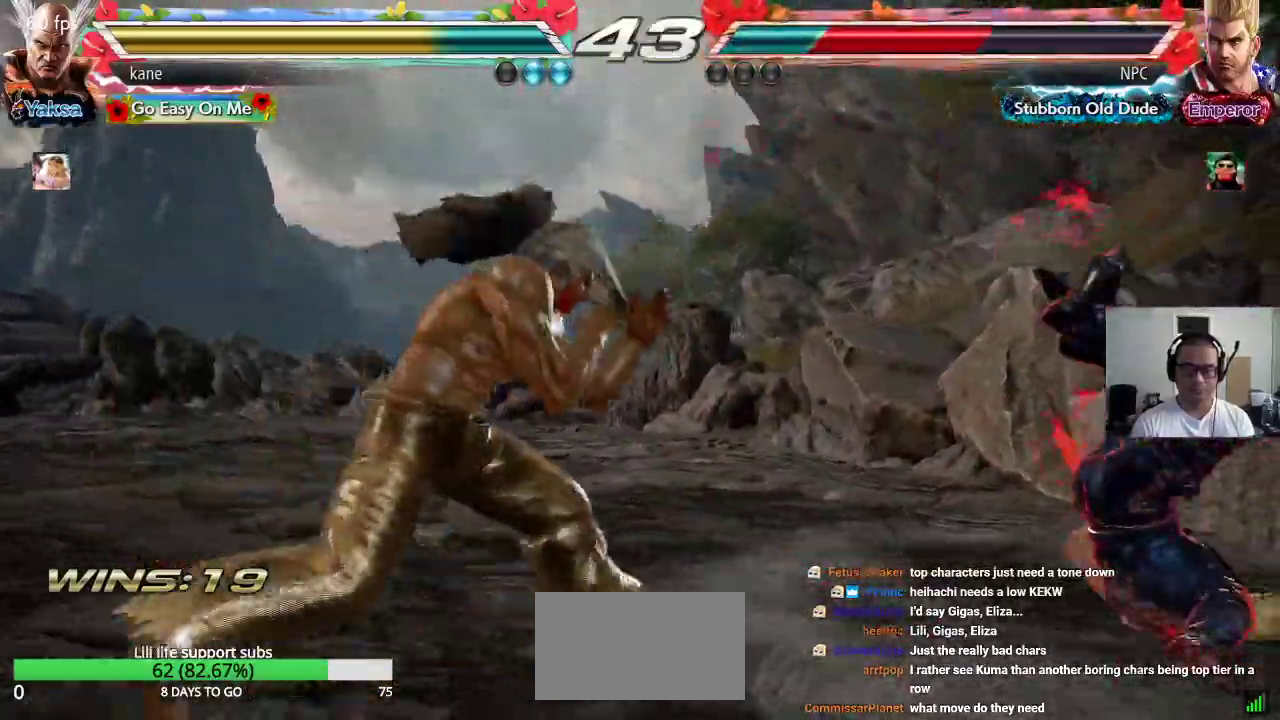
{"buttons": [], "left_stick": "center"}
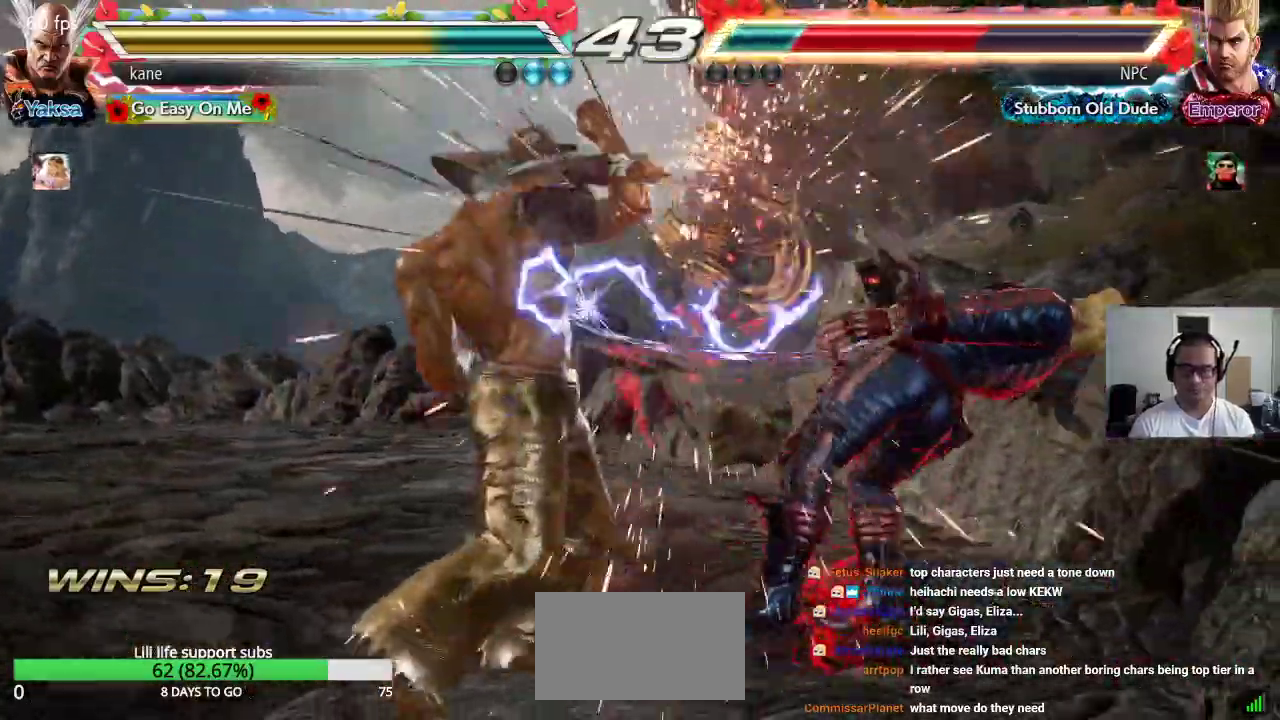
{"buttons": ["TRIANGLE"], "left_stick": "center"}
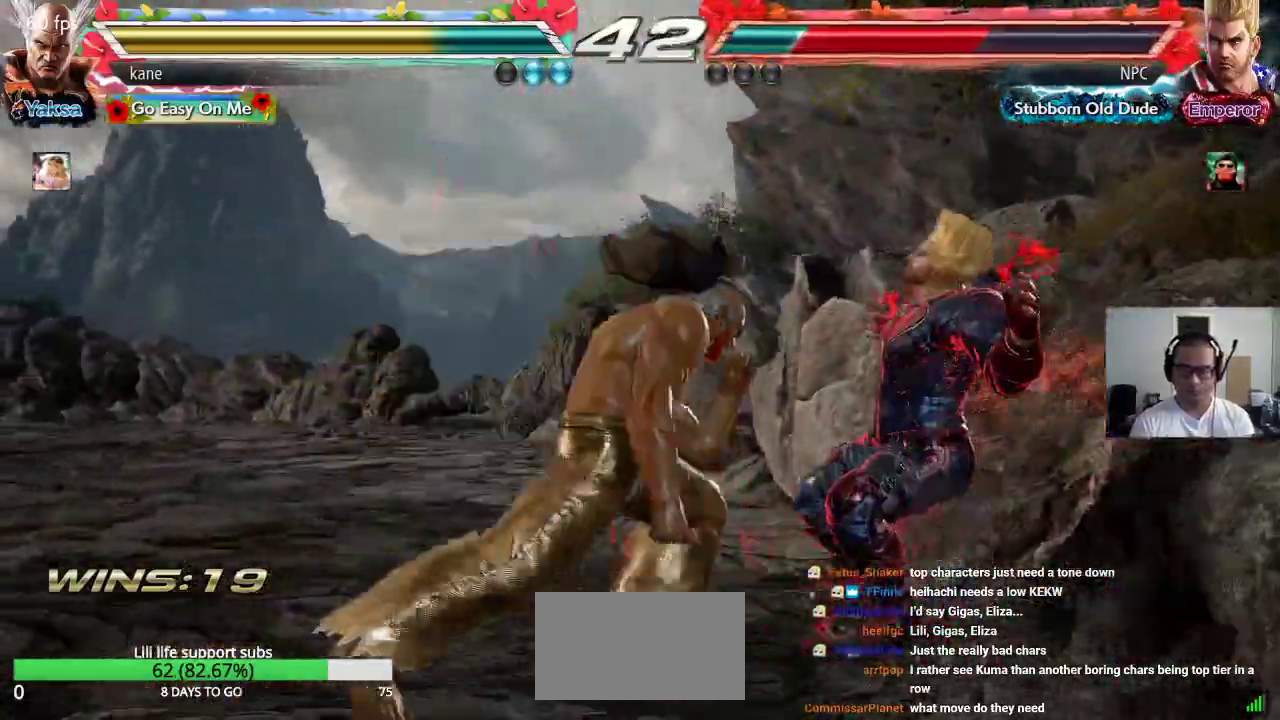
{"buttons": [], "left_stick": "center", "events": [[417, "TRIANGLE", "up"]]}
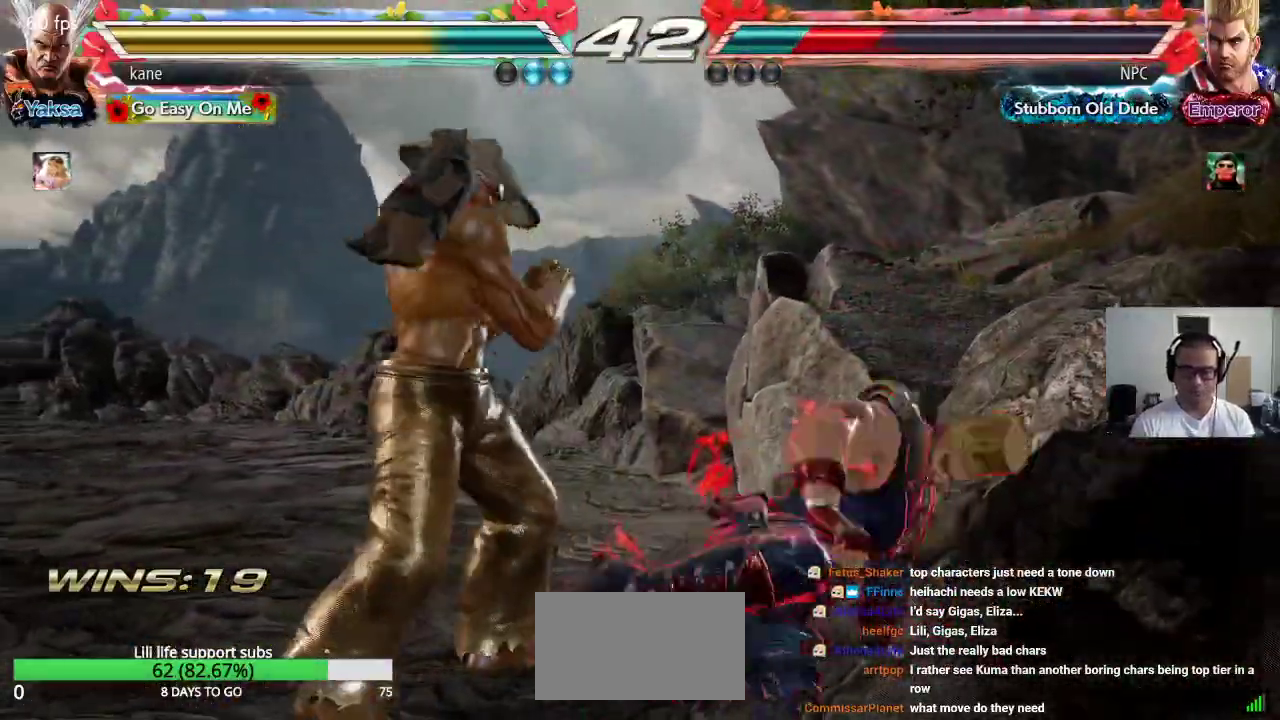
{"buttons": [], "left_stick": "center", "events": [[33, "left_stick", "right"], [133, "left_stick", "down-right"], [150, "TRIANGLE", "down"], [200, "TRIANGLE", "up"], [250, "left_stick", "center"]]}
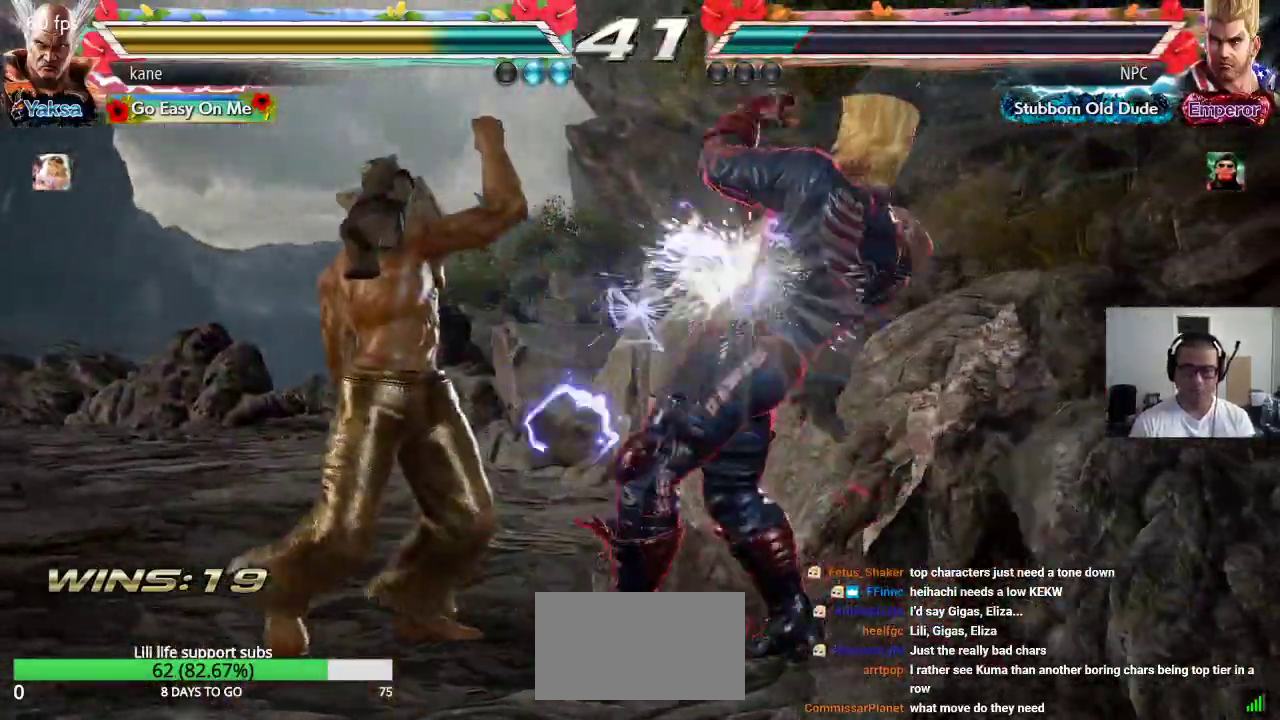
{"buttons": [], "left_stick": "center"}
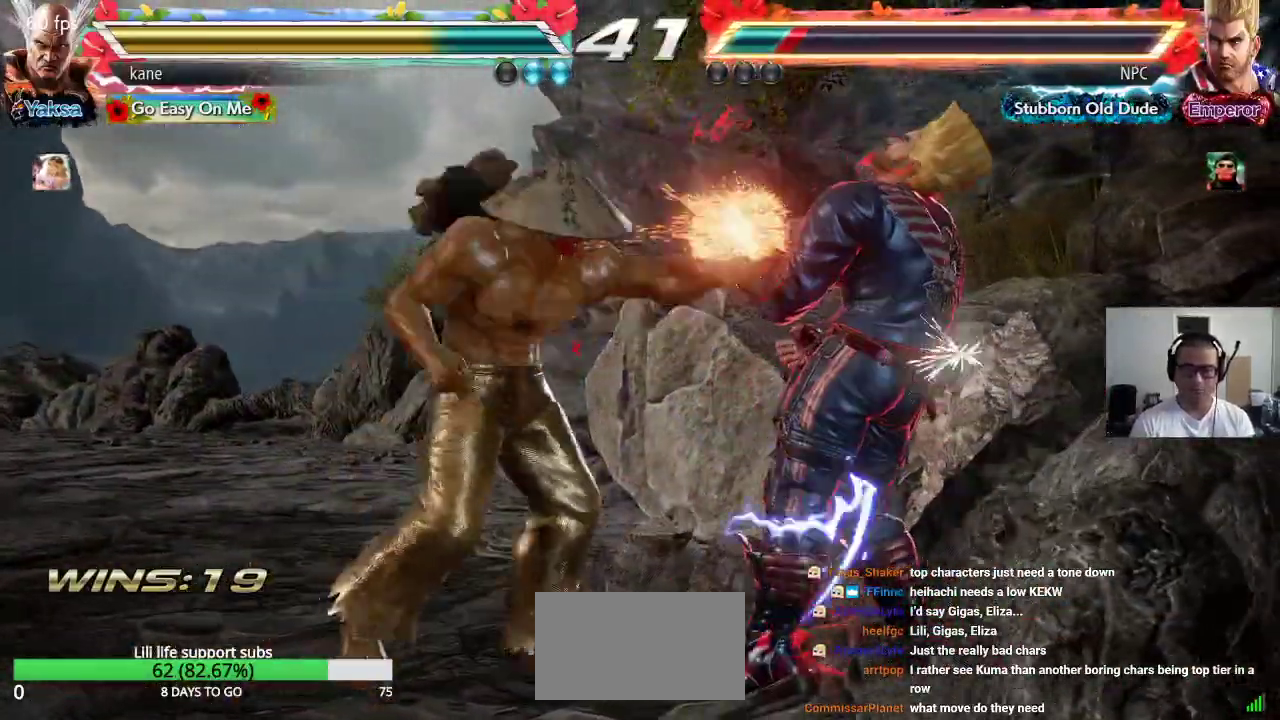
{"buttons": ["CROSS", "SQUARE", "TRIANGLE"], "left_stick": "center", "events": [[267, "TRIANGLE", "down"], [383, "TRIANGLE", "up"], [433, "CROSS", "down"], [483, "SQUARE", "down"], [500, "TRIANGLE", "down"]]}
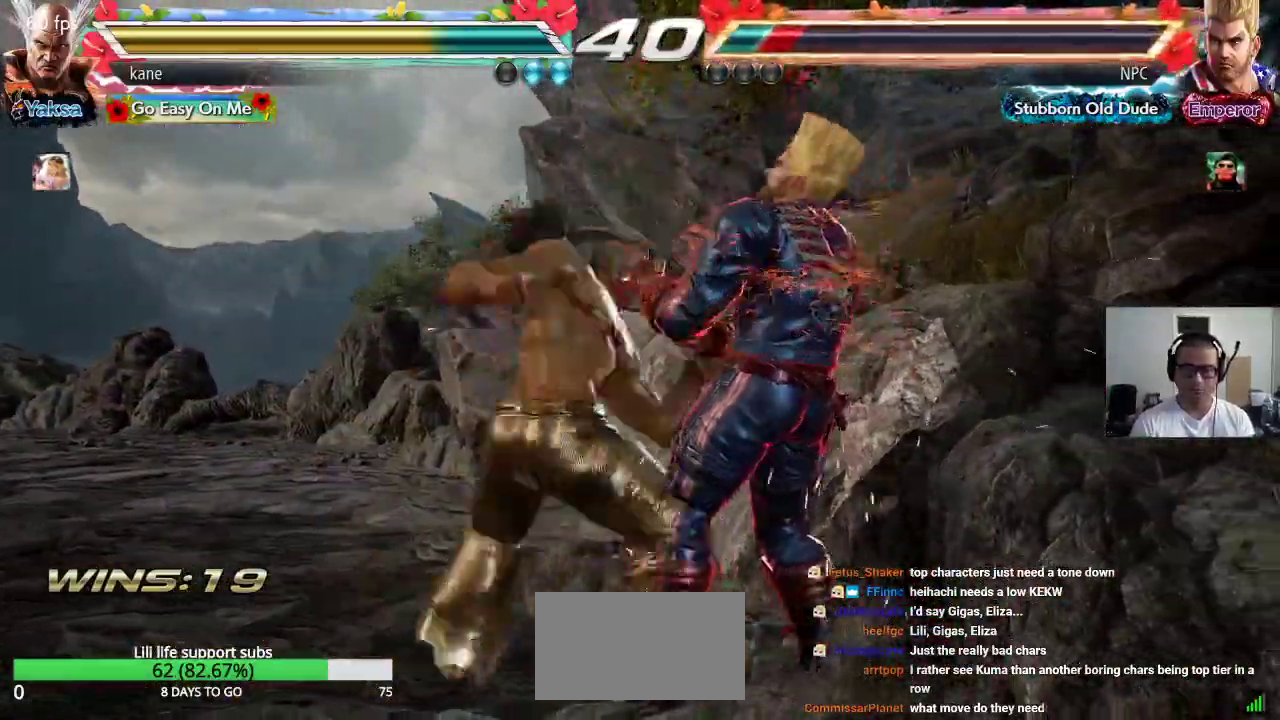
{"buttons": [], "left_stick": "center", "events": [[50, "CROSS", "up"], [150, "TRIANGLE", "up"], [200, "SQUARE", "up"]]}
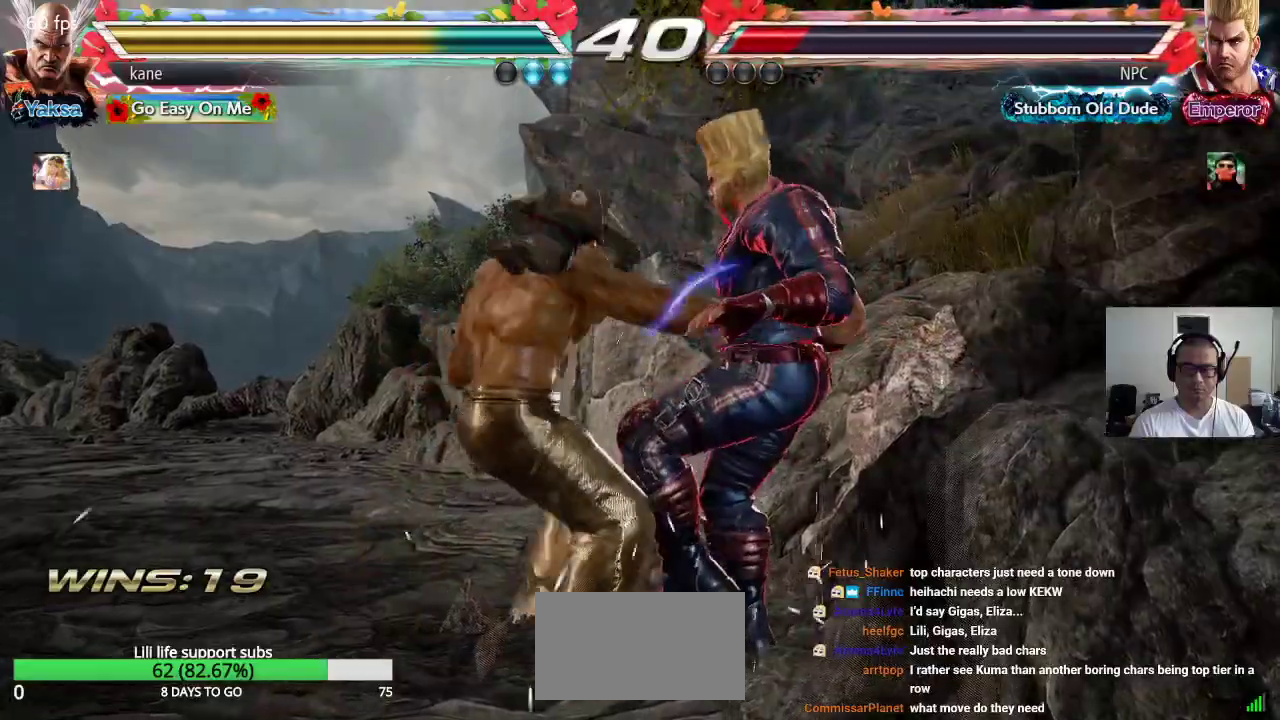
{"buttons": [], "left_stick": "center", "events": [[33, "left_stick", "down-right"], [83, "SQUARE", "down"], [150, "SQUARE", "up"], [233, "TRIANGLE", "down"], [267, "left_stick", "center"], [300, "TRIANGLE", "up"], [383, "TRIANGLE", "down"], [450, "TRIANGLE", "up"]]}
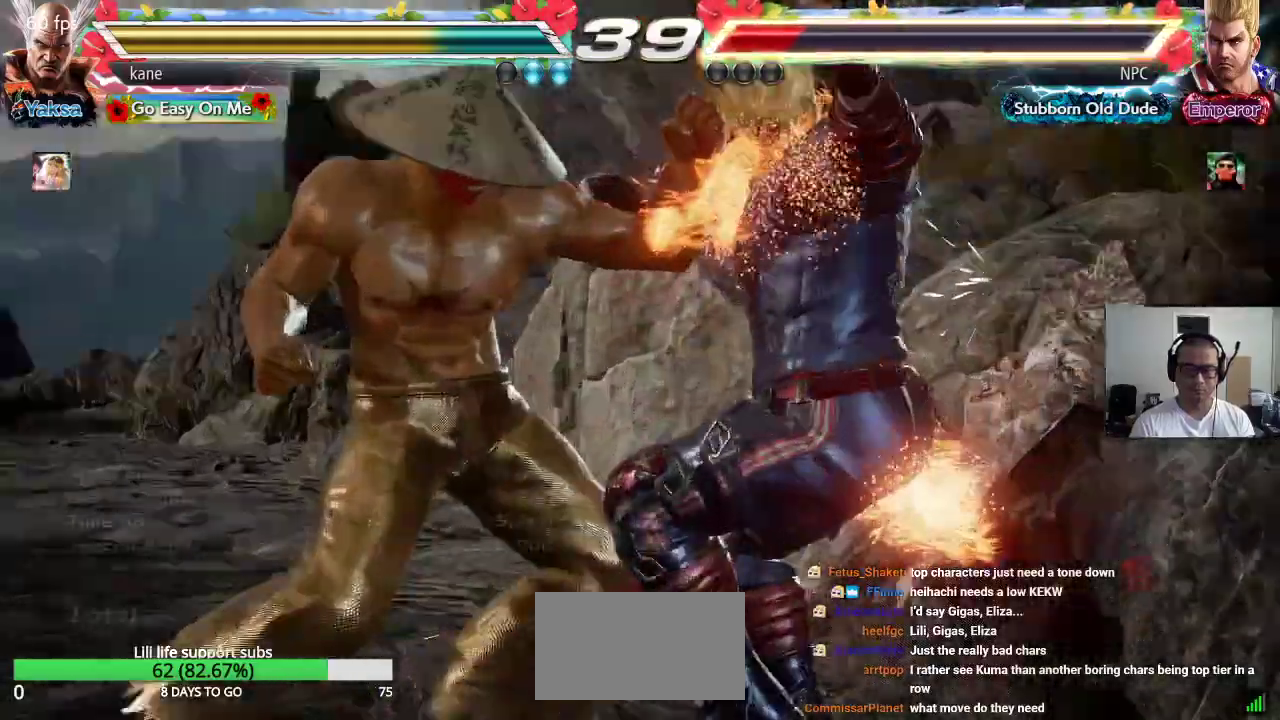
{"buttons": [], "left_stick": "center", "events": [[33, "TRIANGLE", "down"], [133, "TRIANGLE", "up"]]}
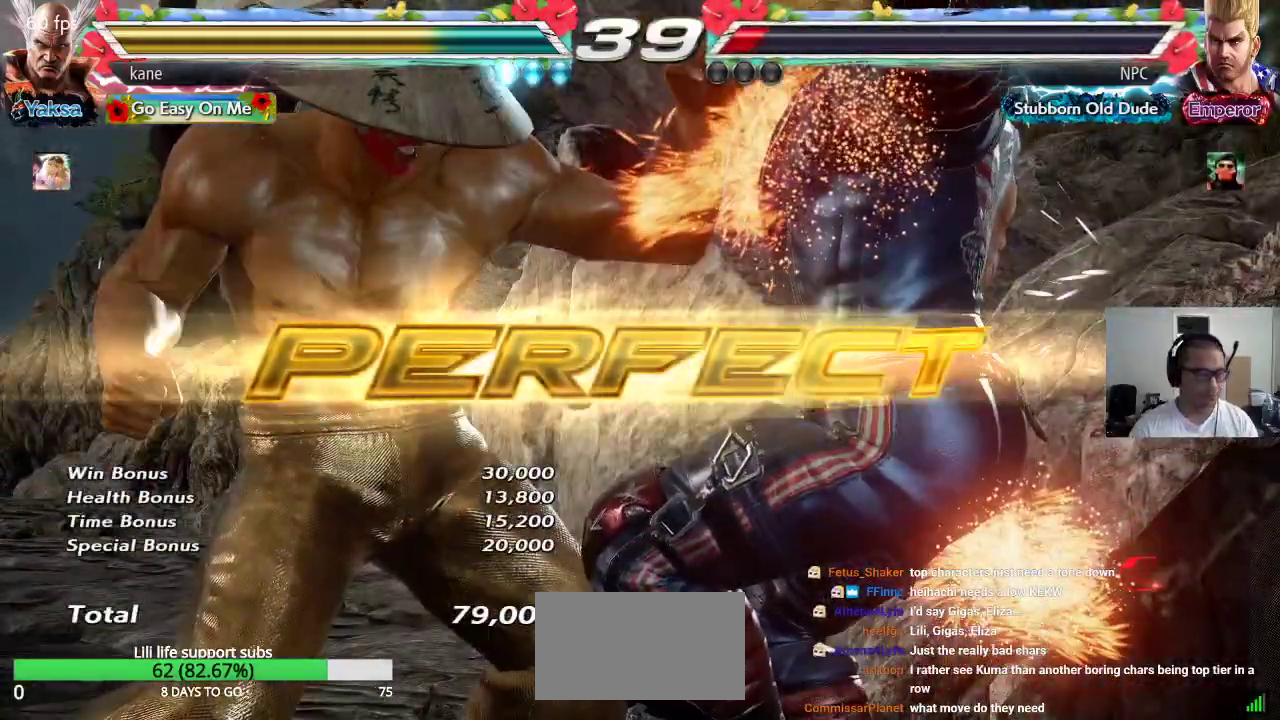
{"buttons": [], "left_stick": "center", "events": []}
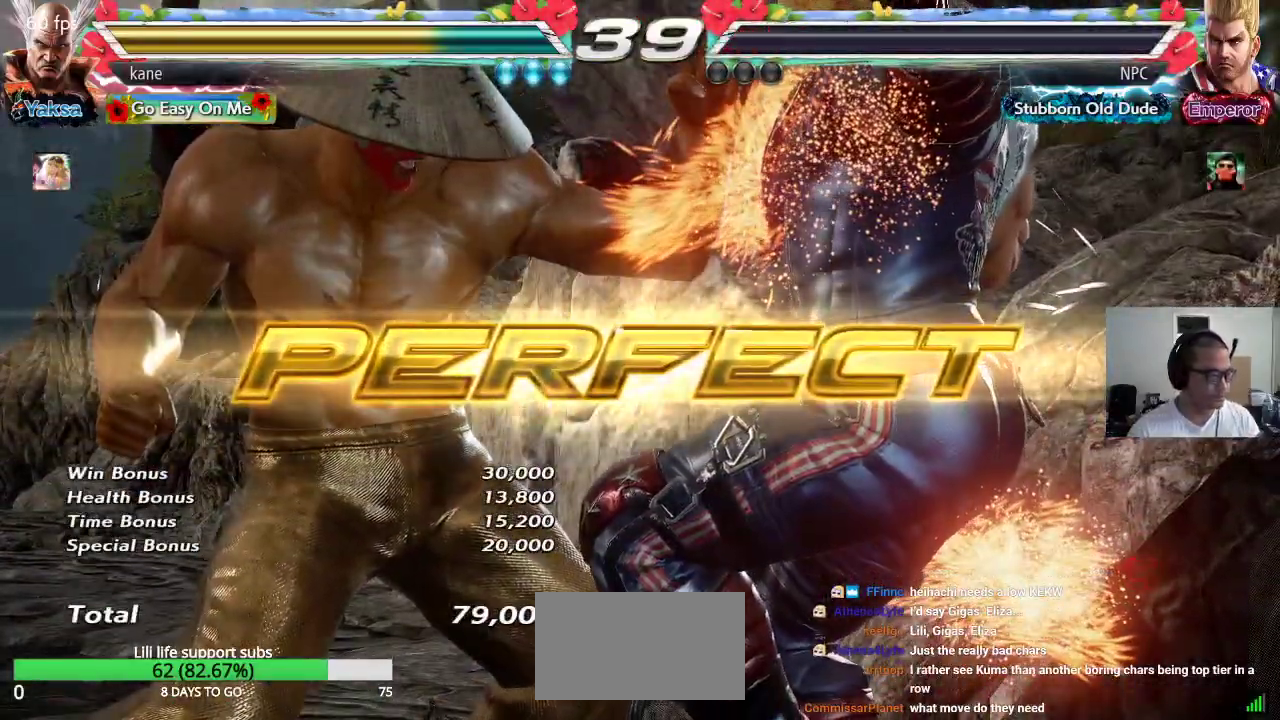
{"buttons": [], "left_stick": "center", "events": []}
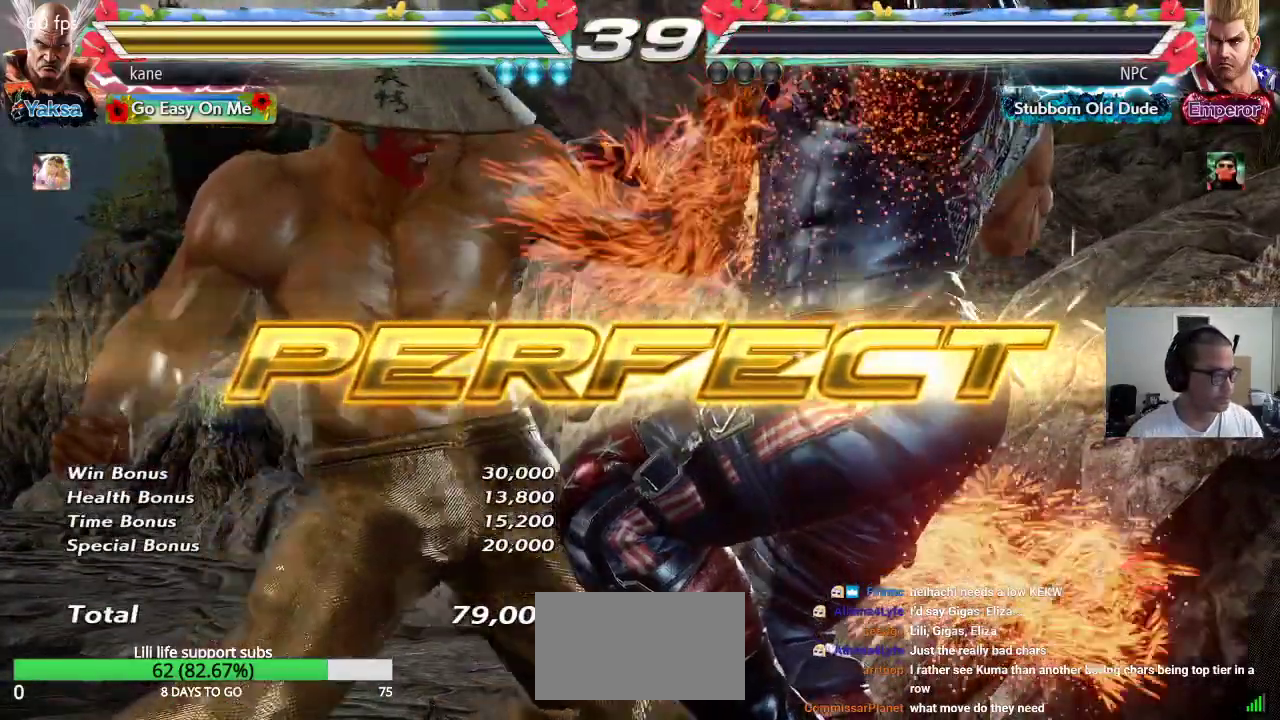
{"buttons": [], "left_stick": "center", "events": []}
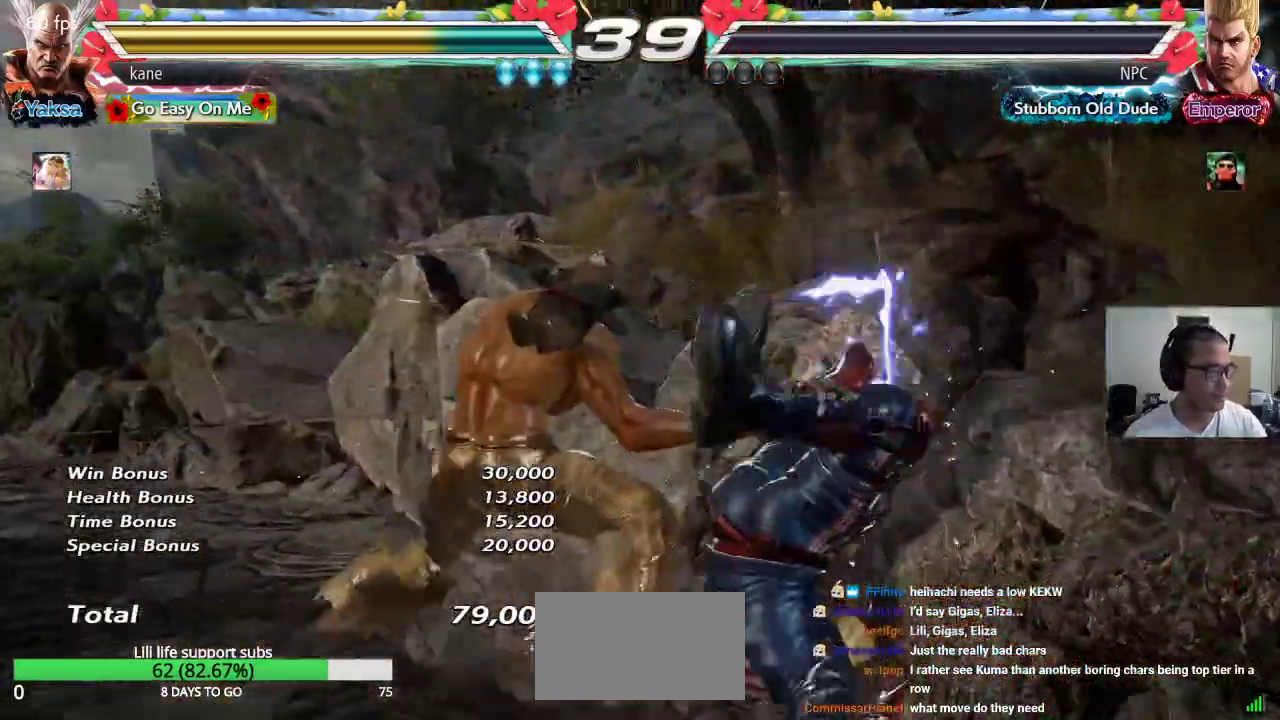
{"buttons": [], "left_stick": "center", "events": []}
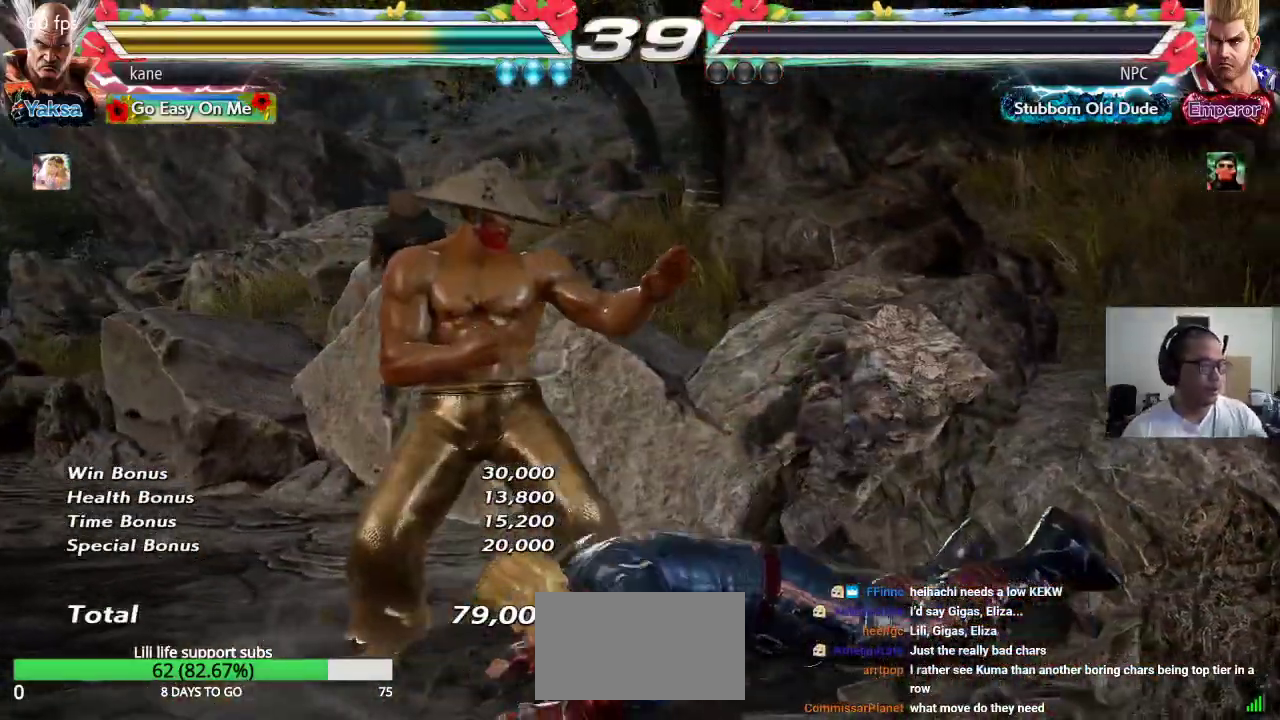
{"buttons": [], "left_stick": "center", "events": []}
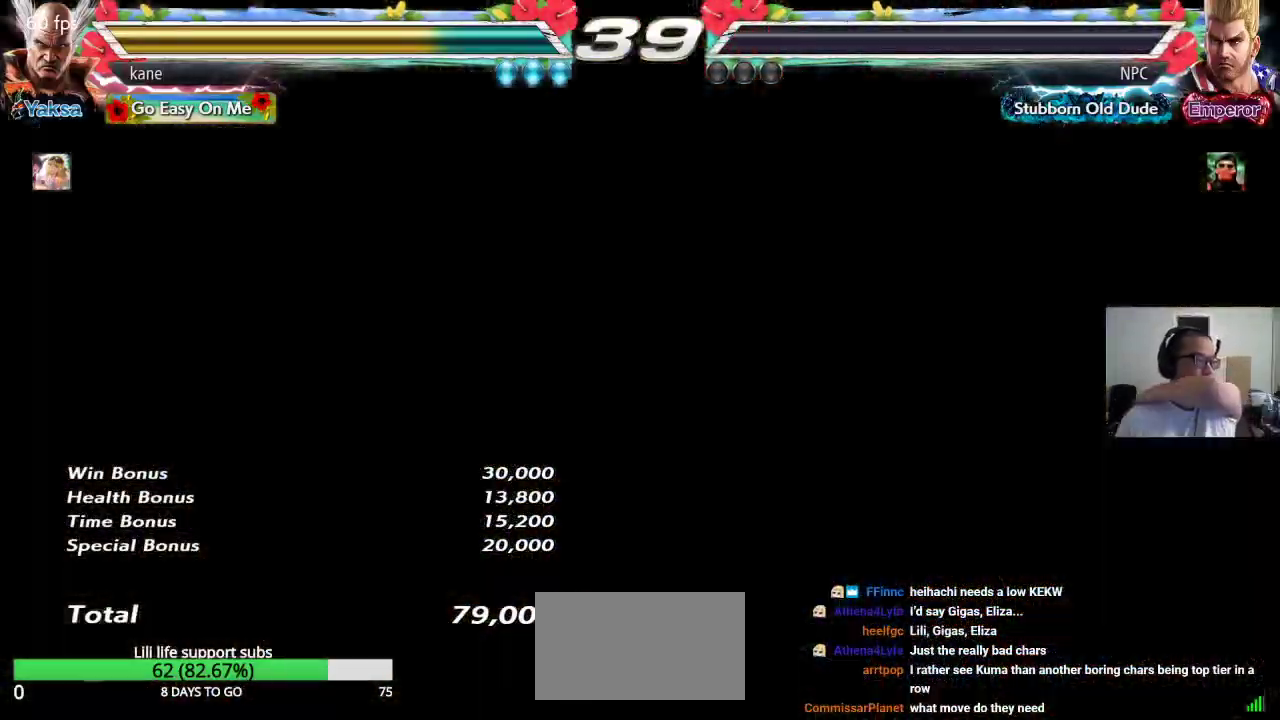
{"buttons": [], "left_stick": "center", "events": []}
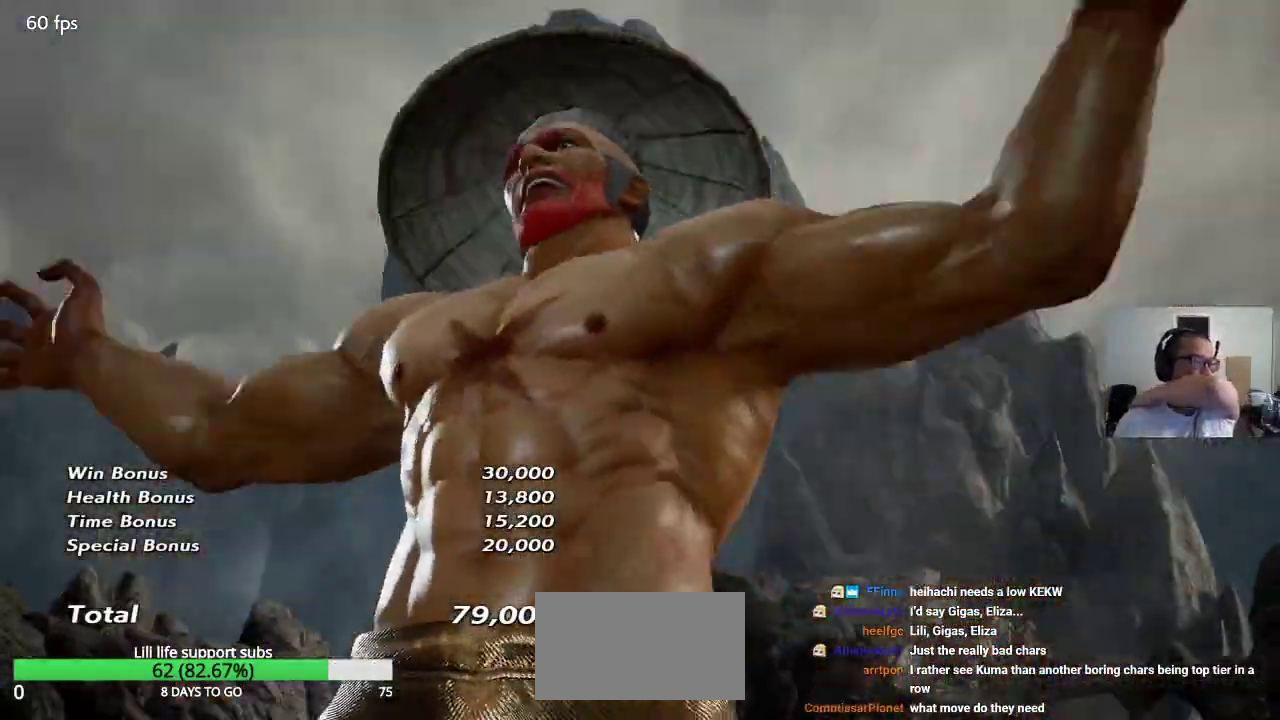
{"buttons": [], "left_stick": "center", "events": []}
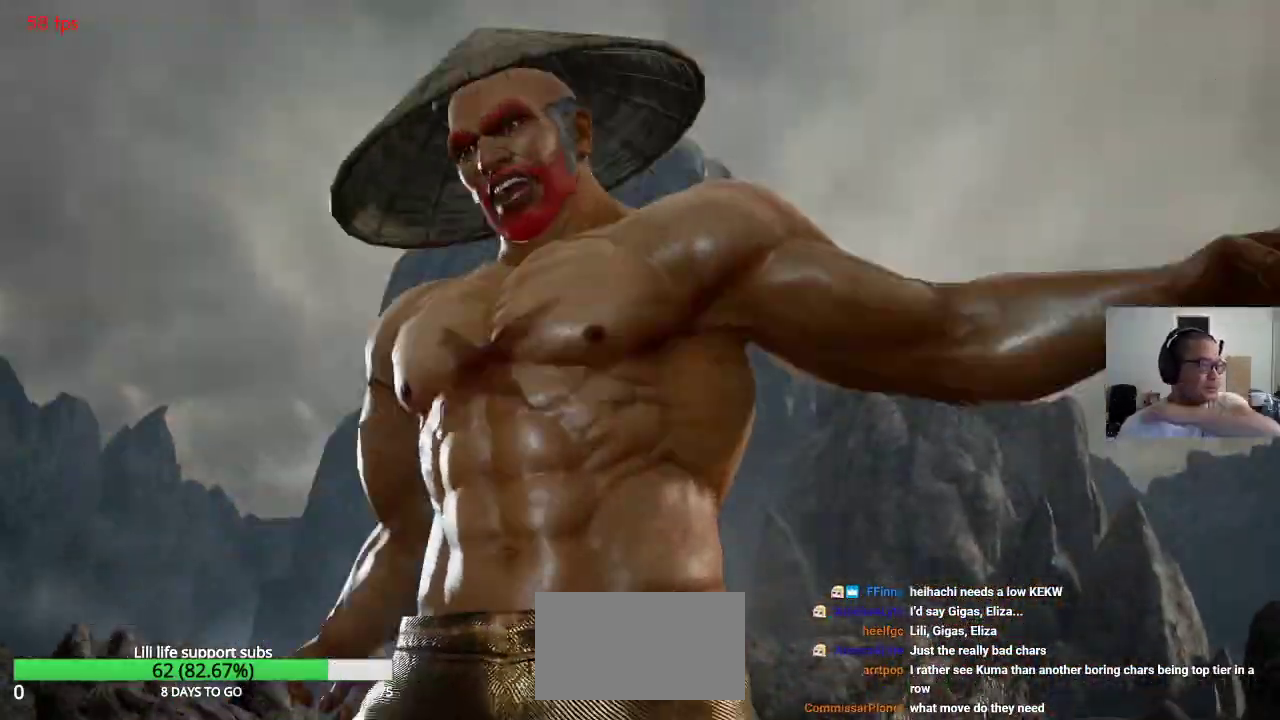
{"buttons": [], "left_stick": "center", "events": []}
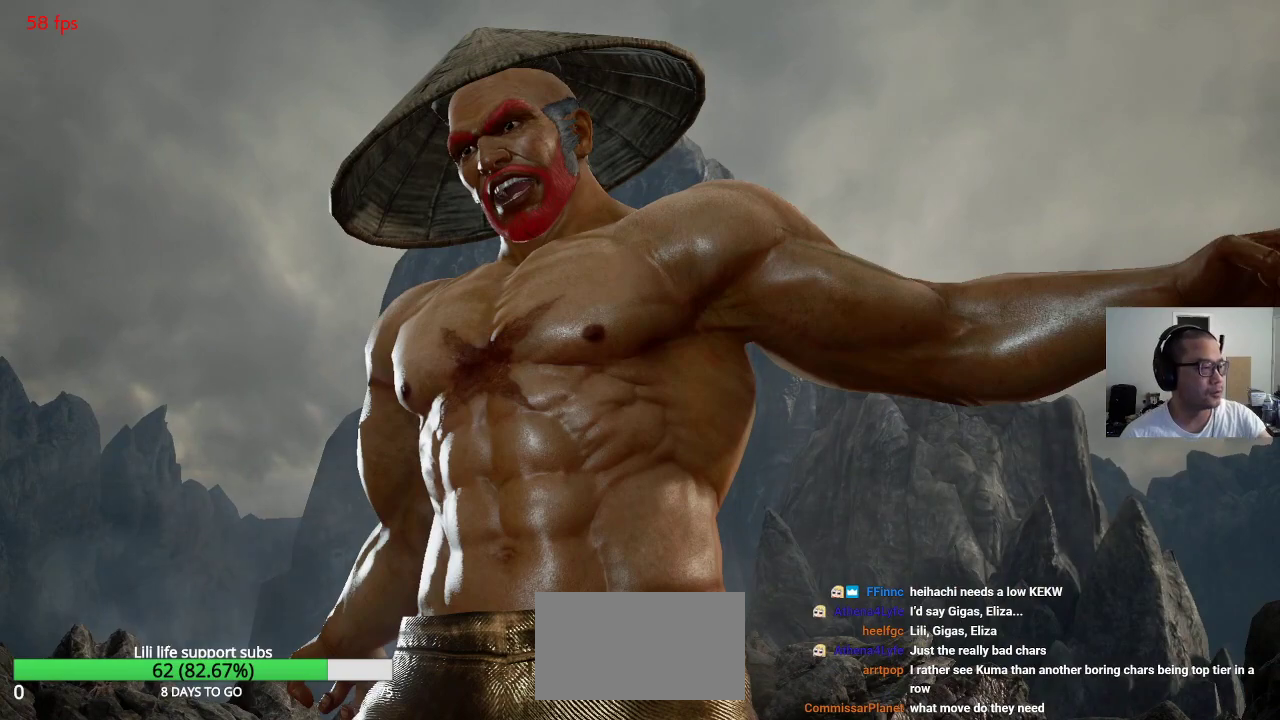
{"buttons": [], "left_stick": "center", "events": []}
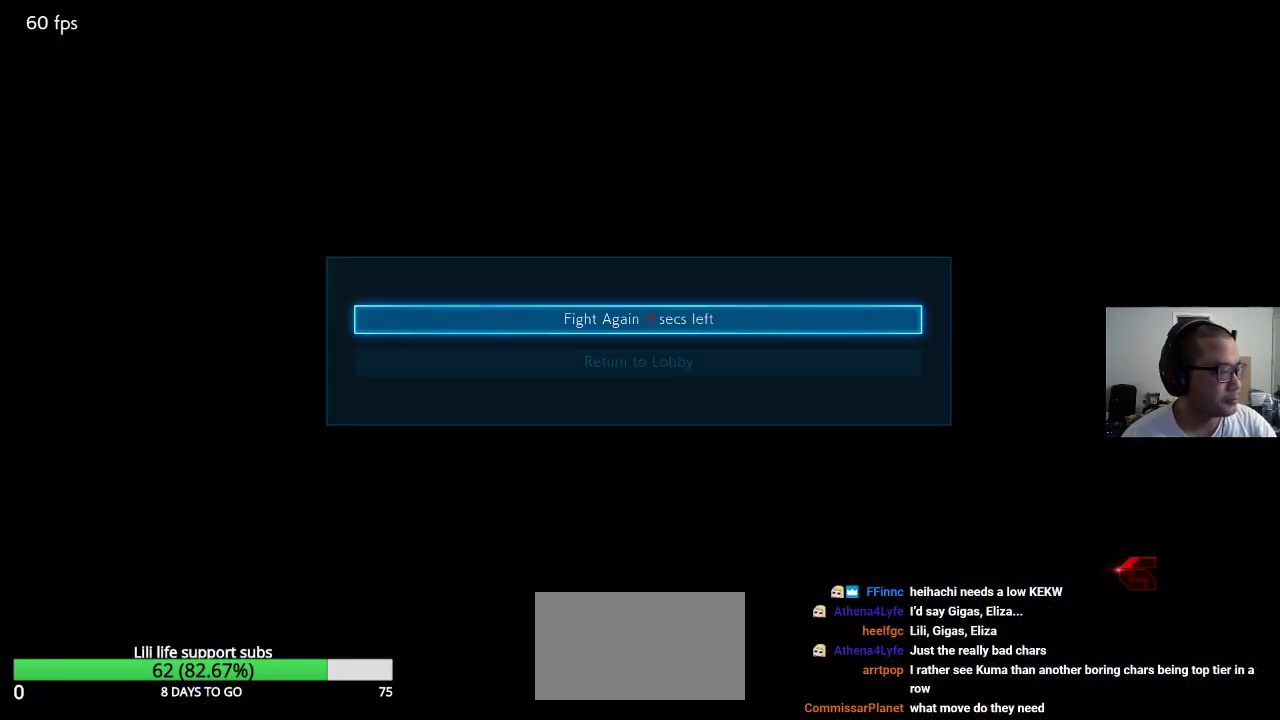
{"buttons": [], "left_stick": "center", "events": [[217, "CROSS", "down"], [250, "CROSS", "up"]]}
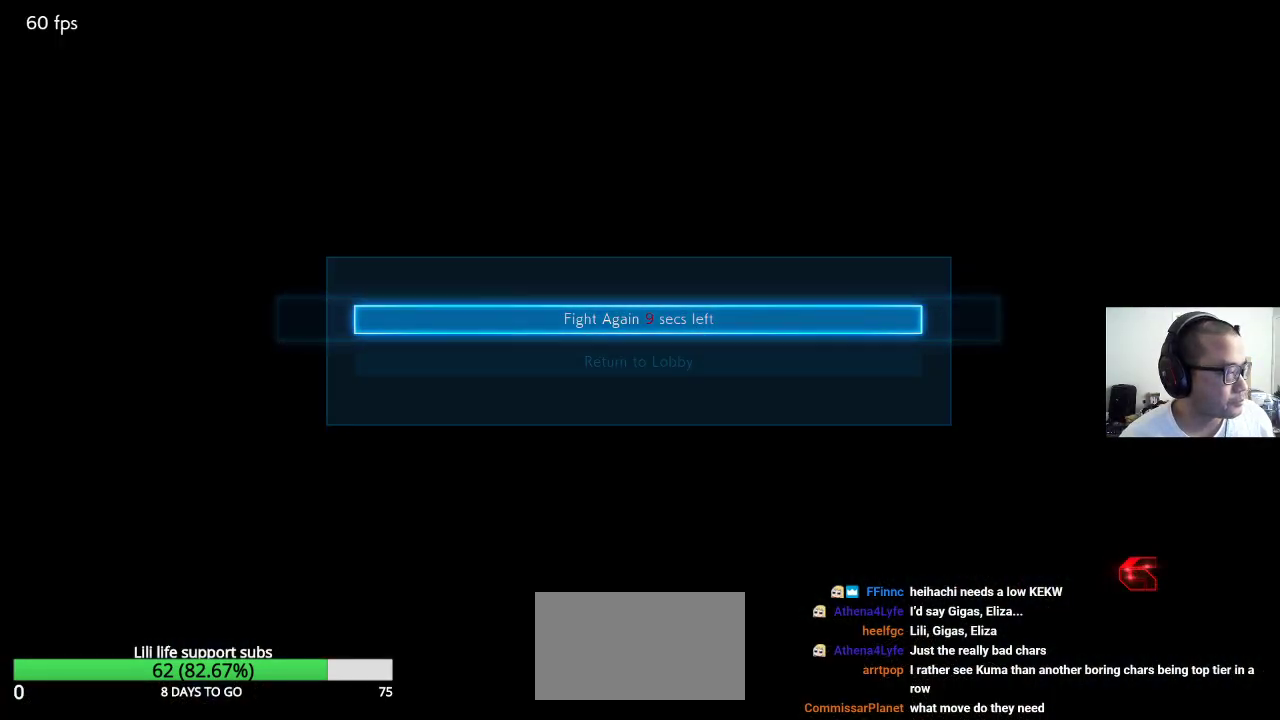
{"buttons": [], "left_stick": "center", "events": []}